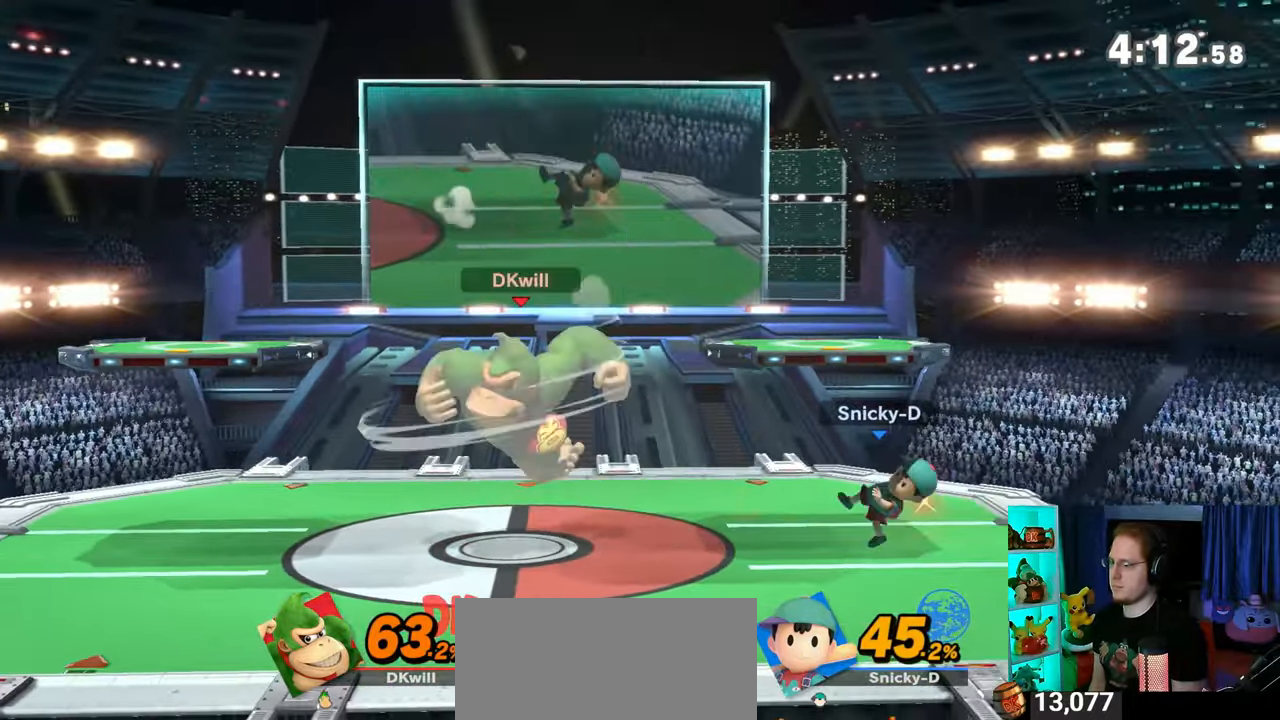
Gameplay with a controller (Nintendo layout); each line is a JSON object with the inputs held at the frame after it. "events" lists button and stick changes between this image and that frame as [ms after this image, input, new state], when the widget could be followed in between. Not read: L3 R3.
{"buttons": [], "left_stick": "right", "right_stick": "center", "events": [[350, "R1", "up"], [350, "Y", "down"], [383, "Y", "up"], [417, "left_stick", "right"]]}
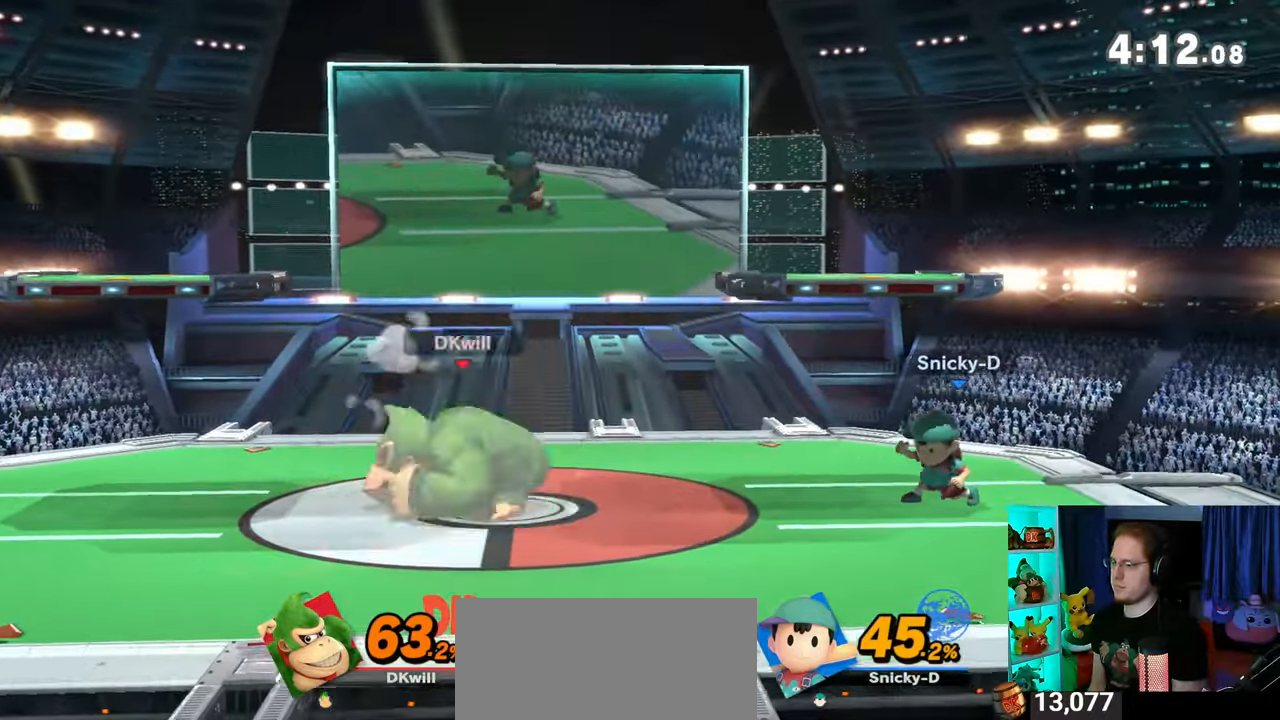
{"buttons": ["R1"], "left_stick": "center", "right_stick": "center", "events": [[17, "left_stick", "center"], [67, "left_stick", "right"], [250, "left_stick", "down-right"], [483, "R1", "down"], [483, "left_stick", "center"]]}
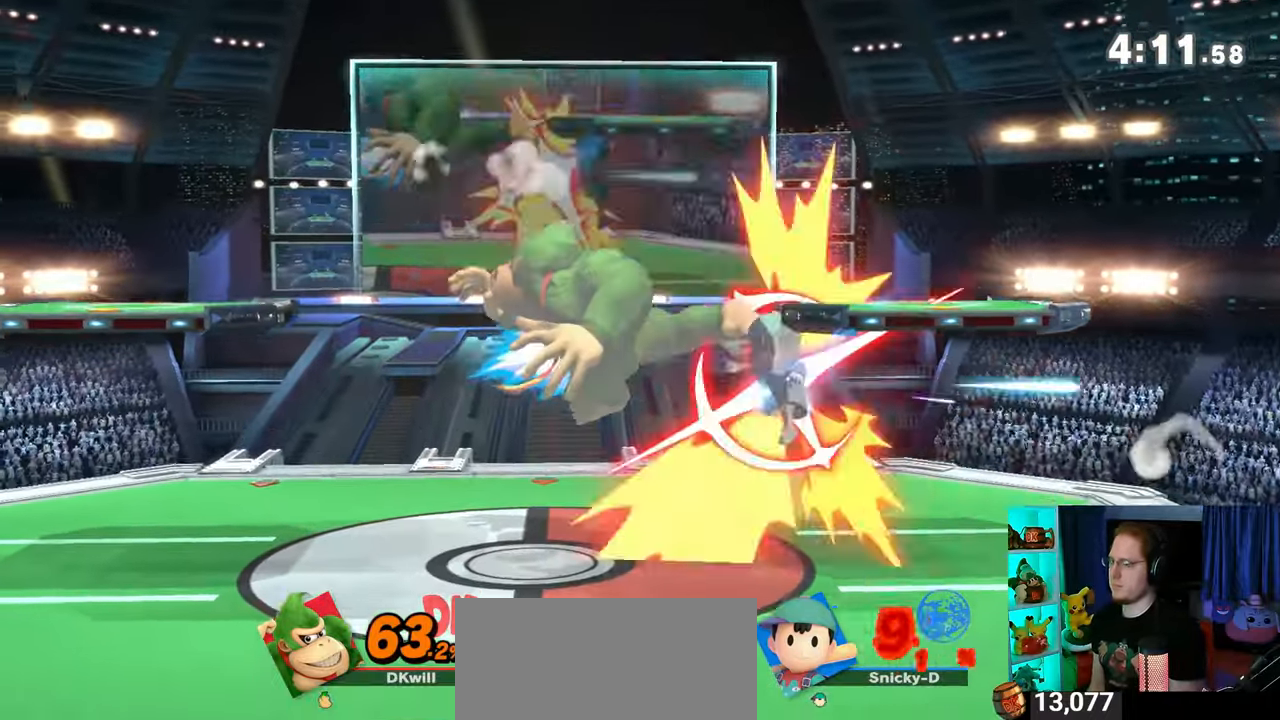
{"buttons": [], "left_stick": "right", "right_stick": "center", "events": [[200, "R1", "up"], [267, "left_stick", "right"]]}
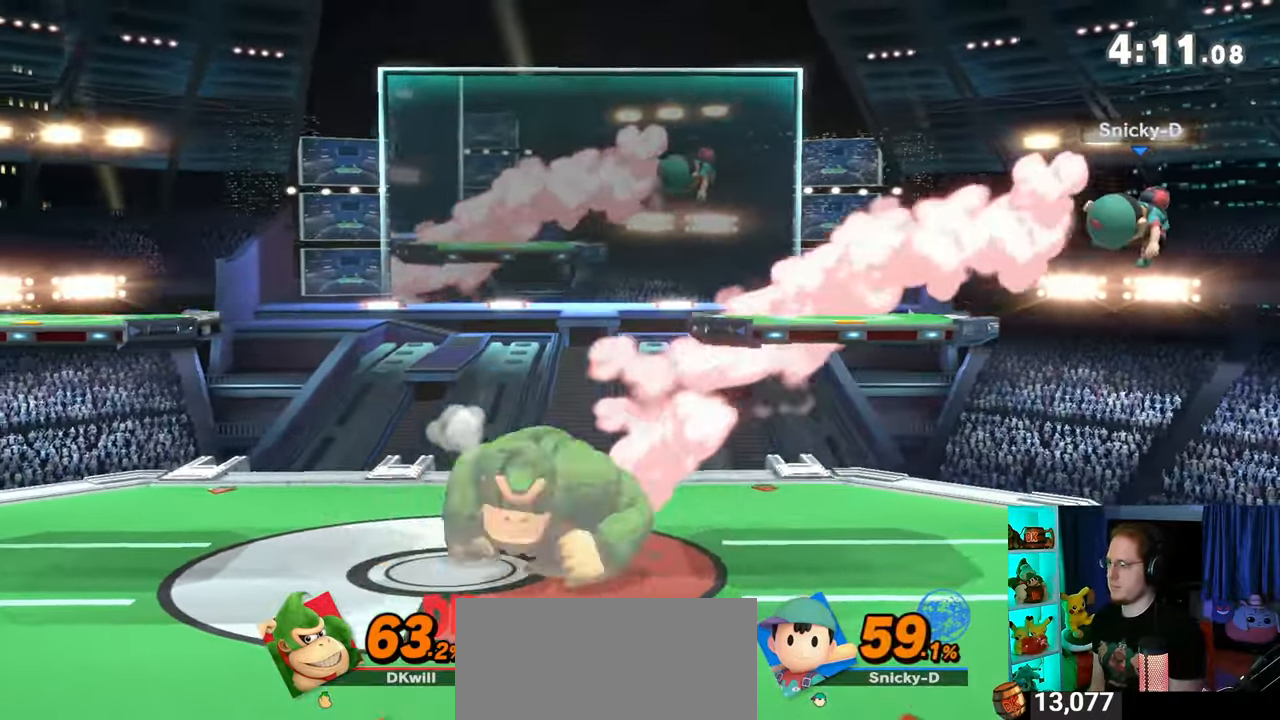
{"buttons": [], "left_stick": "center", "right_stick": "center", "events": [[283, "R1", "down"], [350, "R1", "up"], [383, "left_stick", "center"]]}
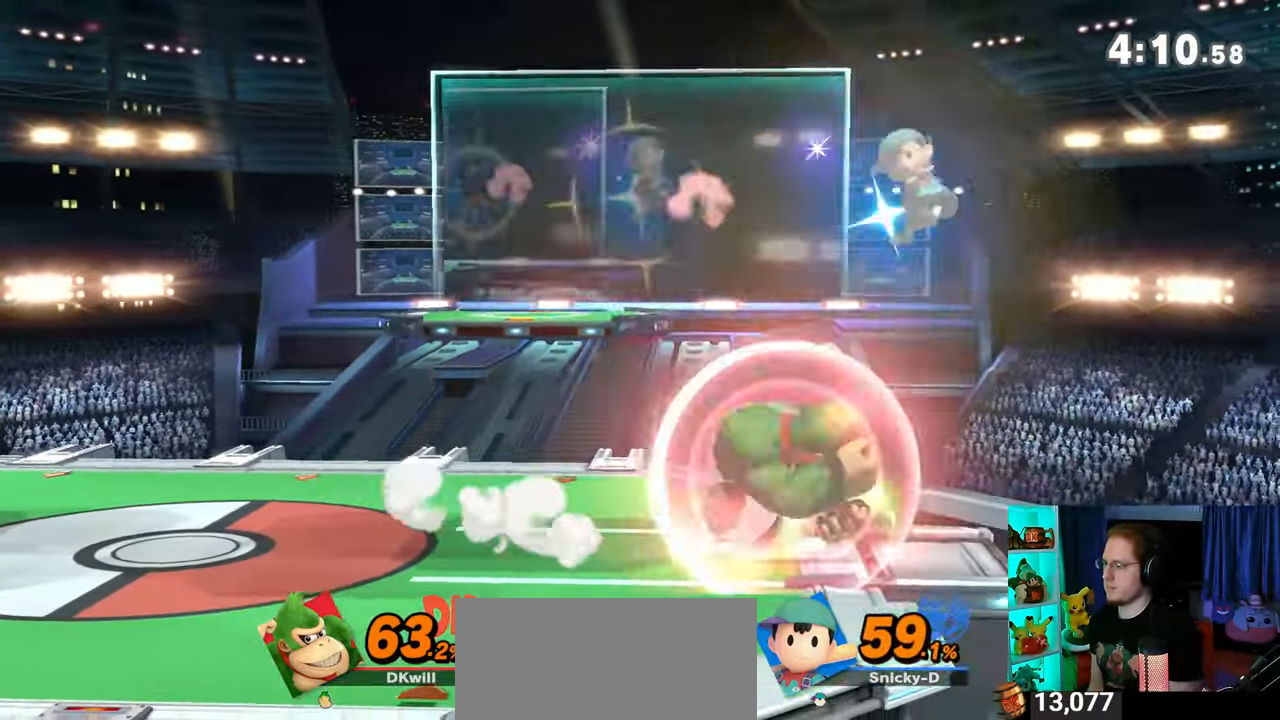
{"buttons": [], "left_stick": "center", "right_stick": "center", "events": [[133, "left_stick", "left"], [483, "left_stick", "center"]]}
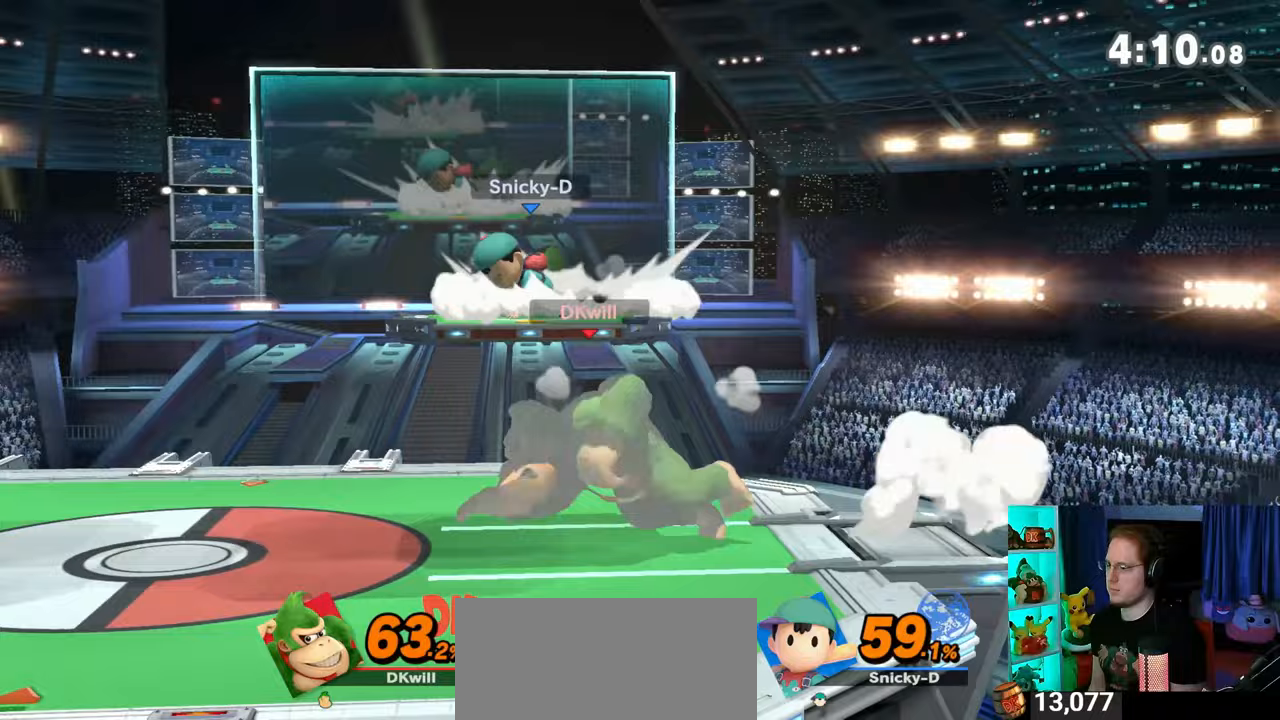
{"buttons": ["Y"], "left_stick": "up-left", "right_stick": "center", "events": [[167, "Y", "down"], [217, "A", "down"], [217, "Y", "up"], [250, "A", "up"], [417, "Y", "down"], [433, "left_stick", "up"], [483, "left_stick", "up-left"]]}
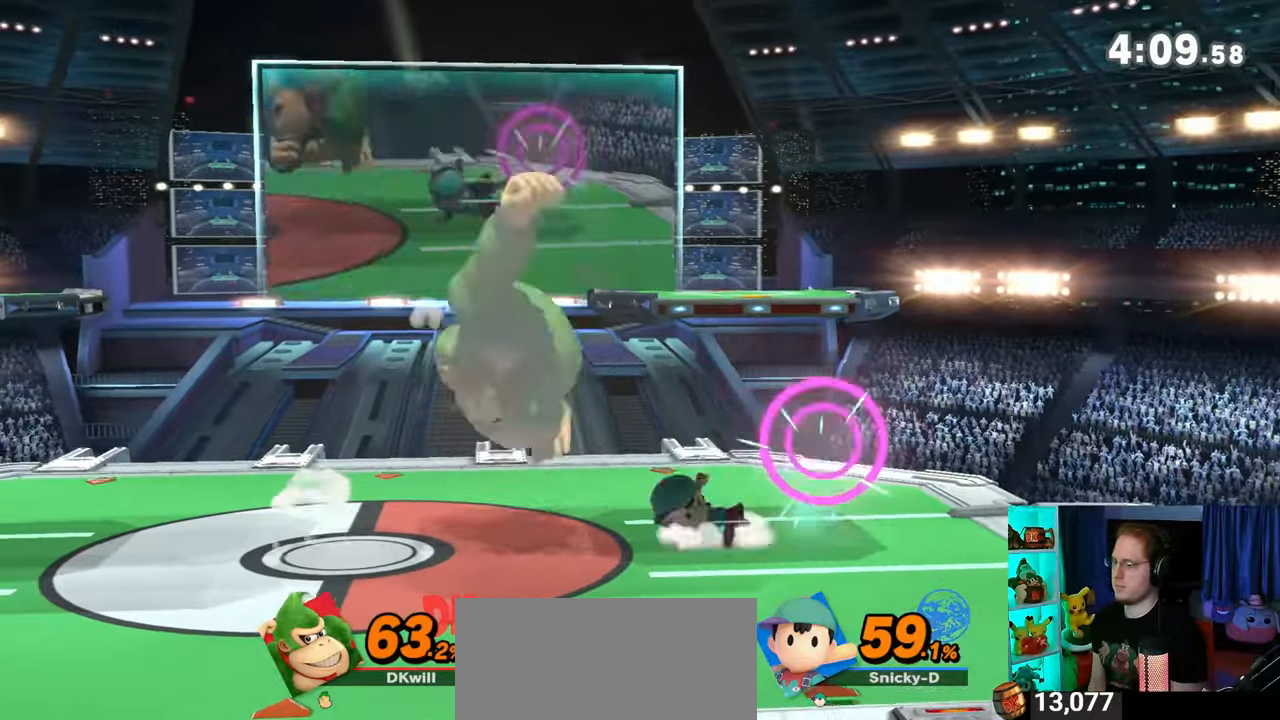
{"buttons": [], "left_stick": "up-left", "right_stick": "center", "events": [[133, "Y", "up"], [300, "right_stick", "right"], [350, "right_stick", "center"]]}
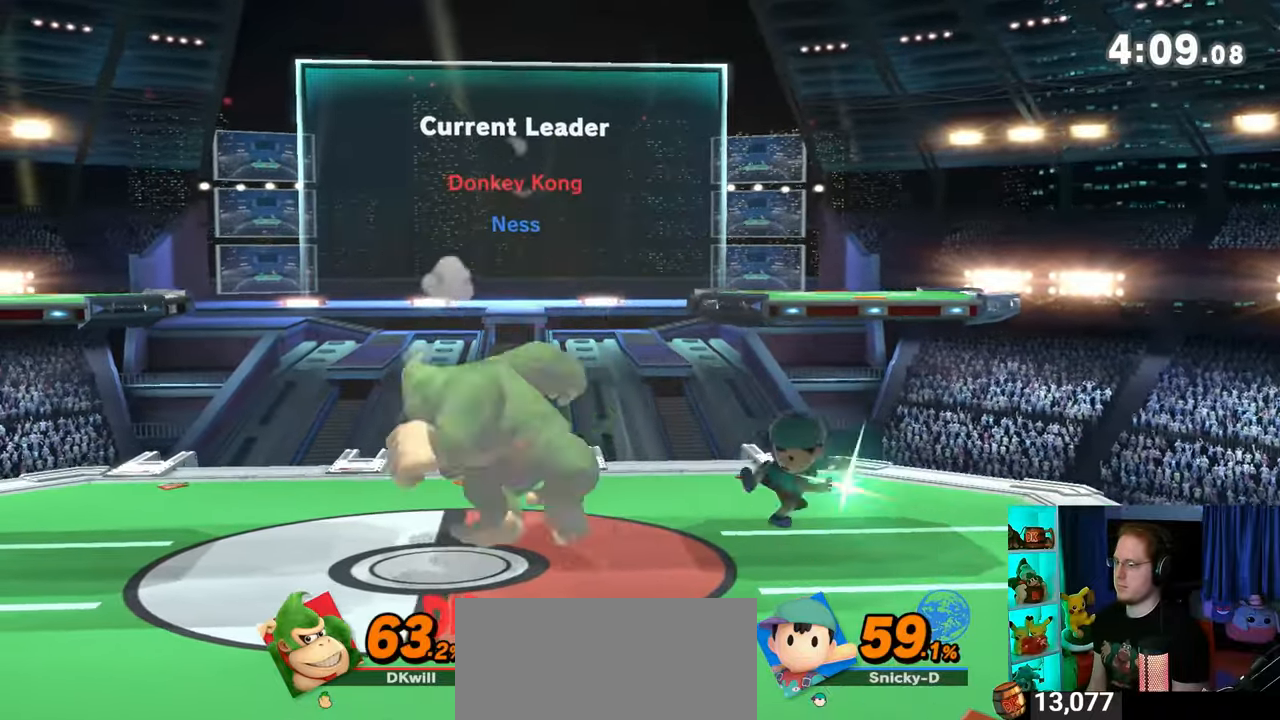
{"buttons": [], "left_stick": "right", "right_stick": "center", "events": [[33, "left_stick", "center"], [67, "Y", "down"], [100, "A", "down"], [100, "left_stick", "right"], [133, "Y", "up"], [167, "A", "up"]]}
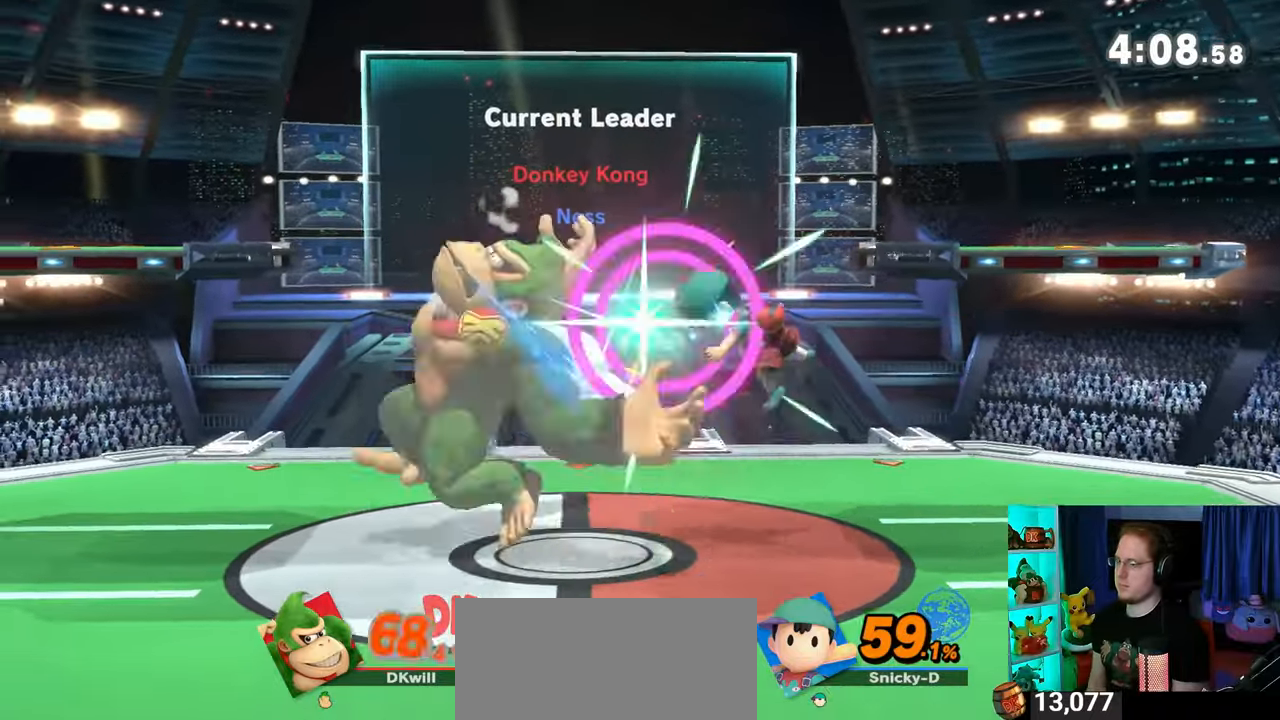
{"buttons": [], "left_stick": "center", "right_stick": "center", "events": [[167, "left_stick", "center"], [450, "A", "down"], [483, "A", "up"]]}
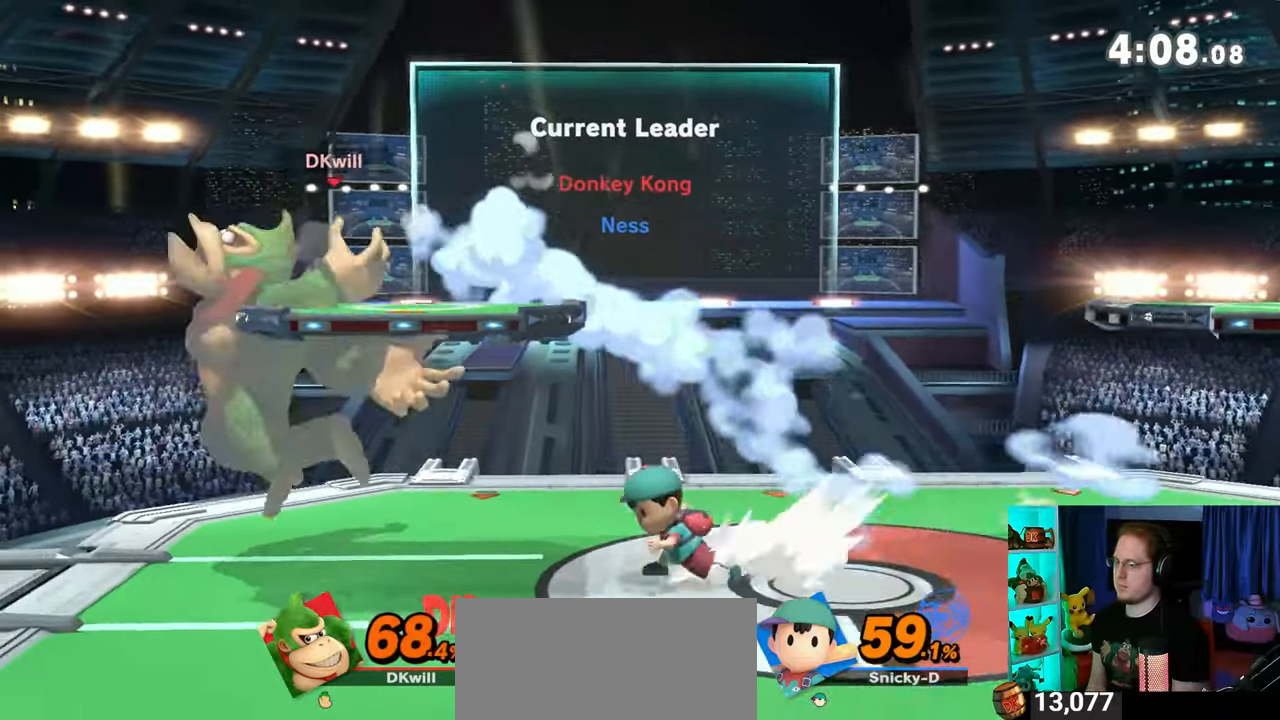
{"buttons": [], "left_stick": "right", "right_stick": "center", "events": [[100, "left_stick", "left"], [317, "left_stick", "center"], [433, "left_stick", "right"]]}
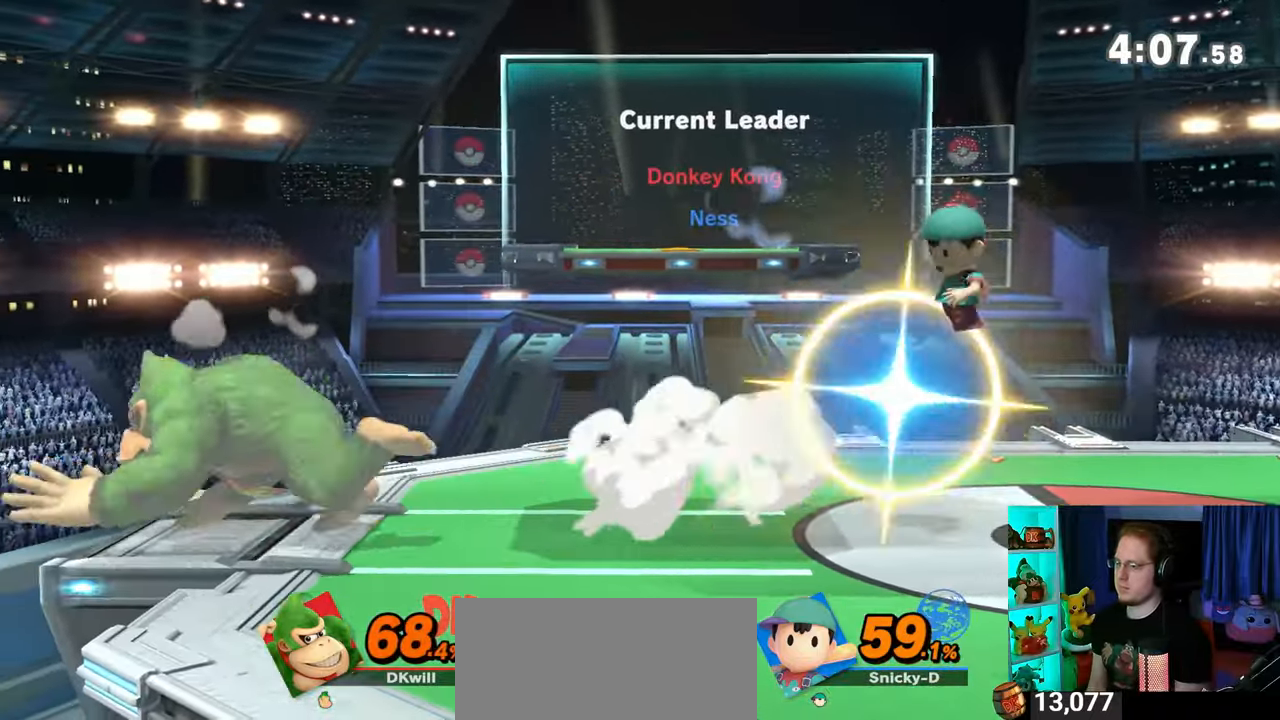
{"buttons": [], "left_stick": "right", "right_stick": "center", "events": []}
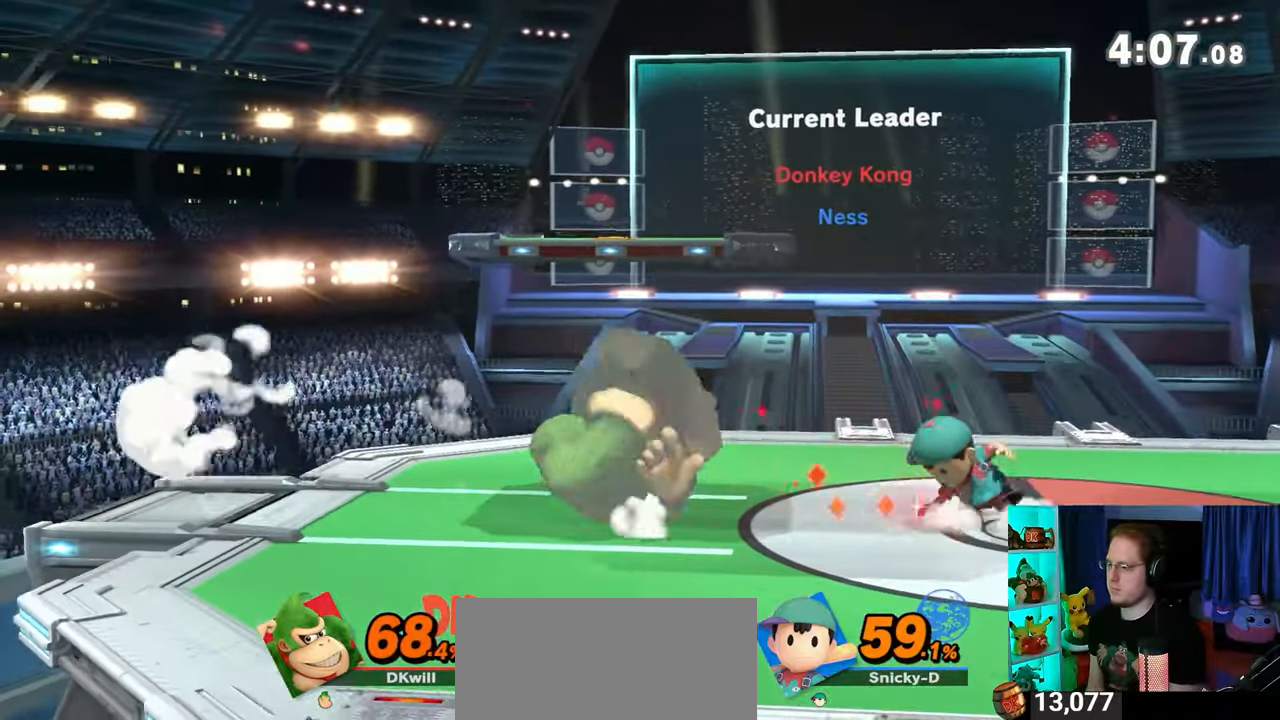
{"buttons": [], "left_stick": "left", "right_stick": "center", "events": [[67, "left_stick", "center"], [133, "Y", "down"], [133, "left_stick", "left"], [350, "Y", "up"]]}
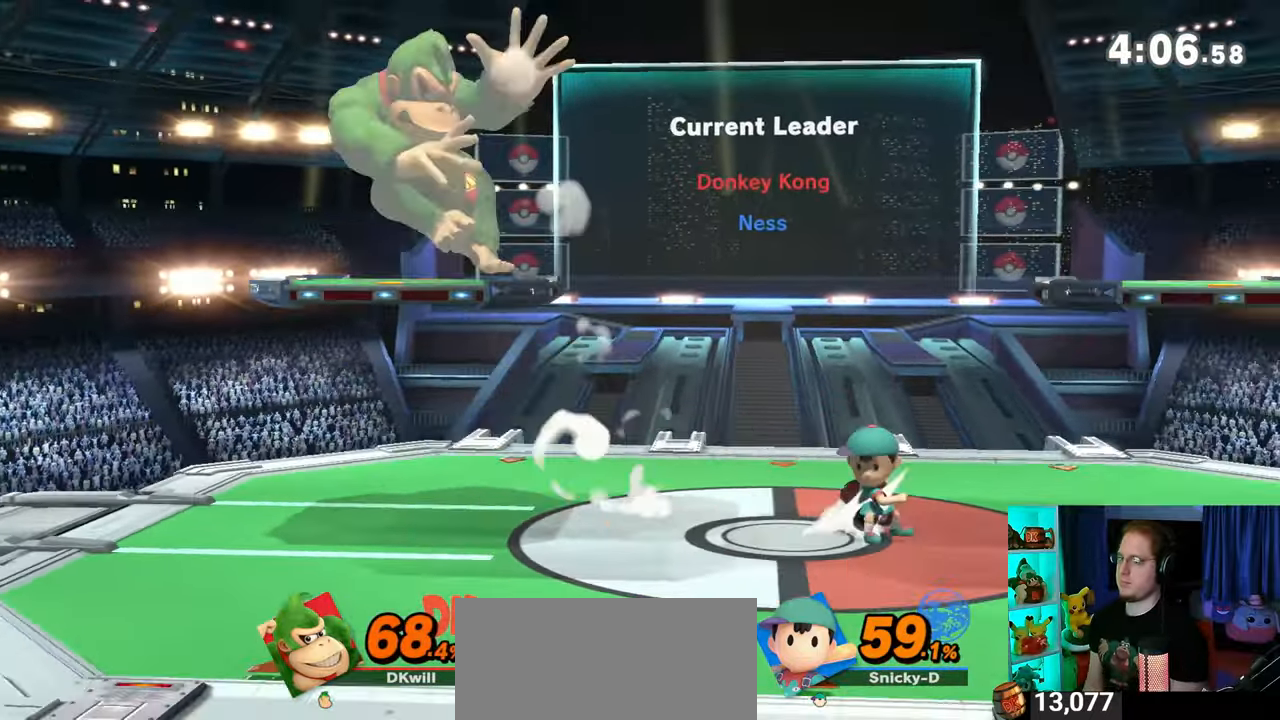
{"buttons": [], "left_stick": "left", "right_stick": "center", "events": [[67, "left_stick", "down"], [283, "left_stick", "center"], [483, "left_stick", "left"]]}
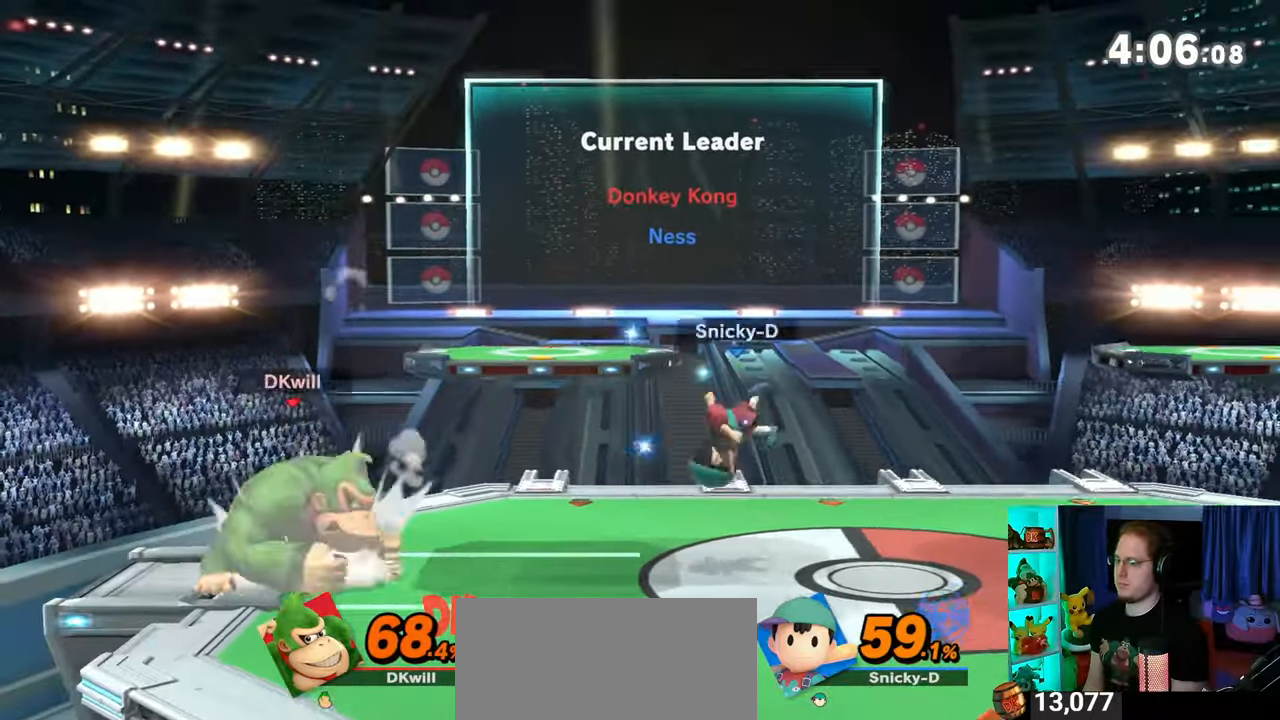
{"buttons": [], "left_stick": "right", "right_stick": "center", "events": [[67, "left_stick", "center"], [167, "left_stick", "right"]]}
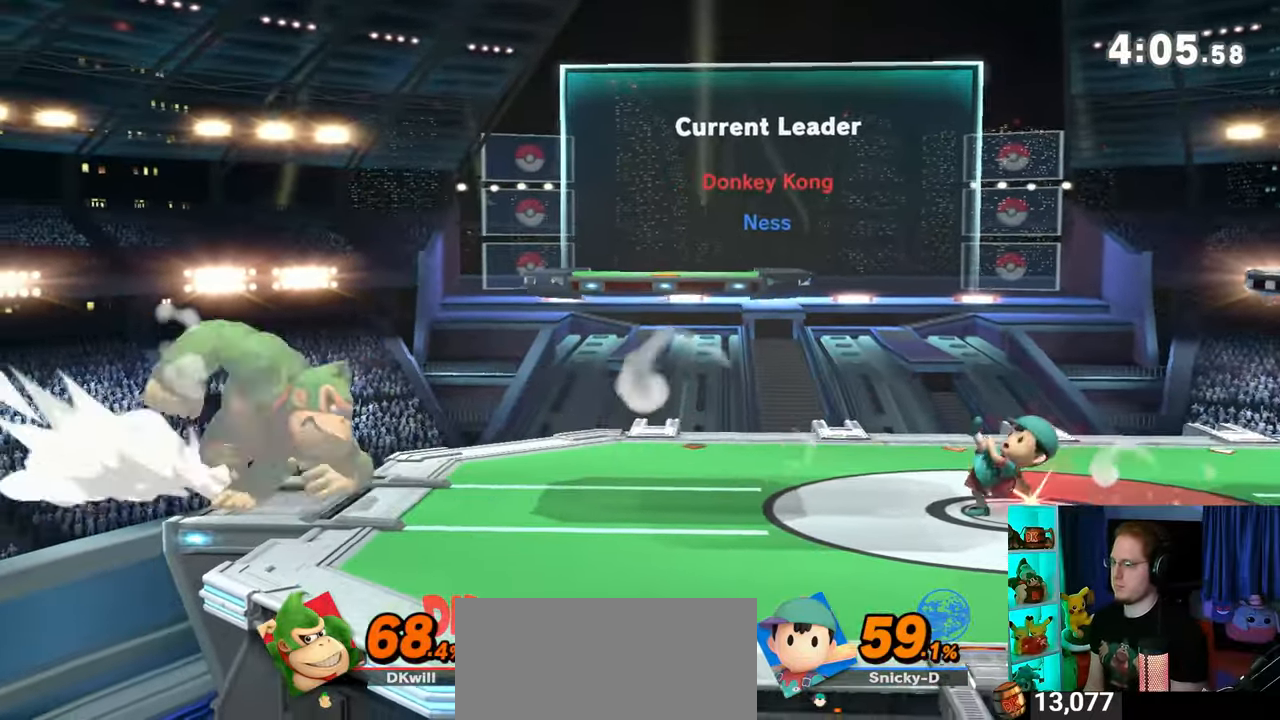
{"buttons": [], "left_stick": "center", "right_stick": "center", "events": [[133, "R1", "down"], [233, "left_stick", "center"], [383, "R1", "up"], [383, "Y", "down"], [417, "Y", "up"]]}
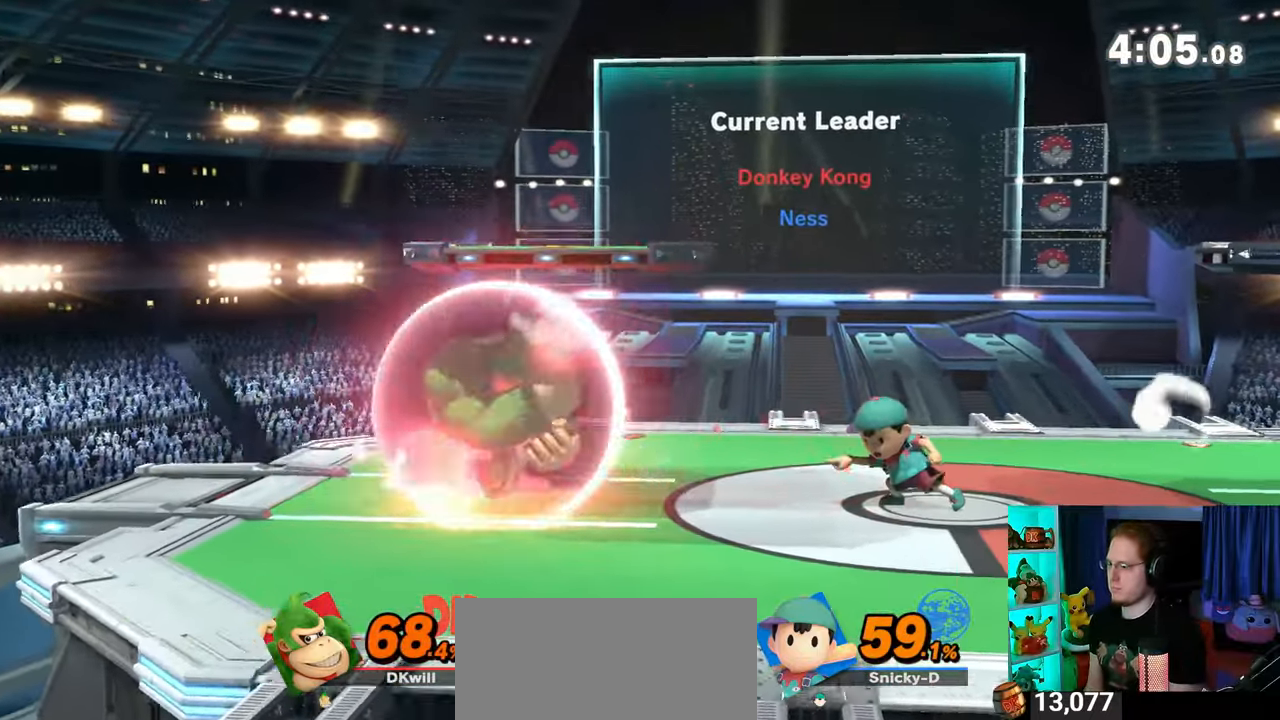
{"buttons": [], "left_stick": "center", "right_stick": "center", "events": [[67, "left_stick", "up-left"], [283, "left_stick", "down"], [417, "left_stick", "center"]]}
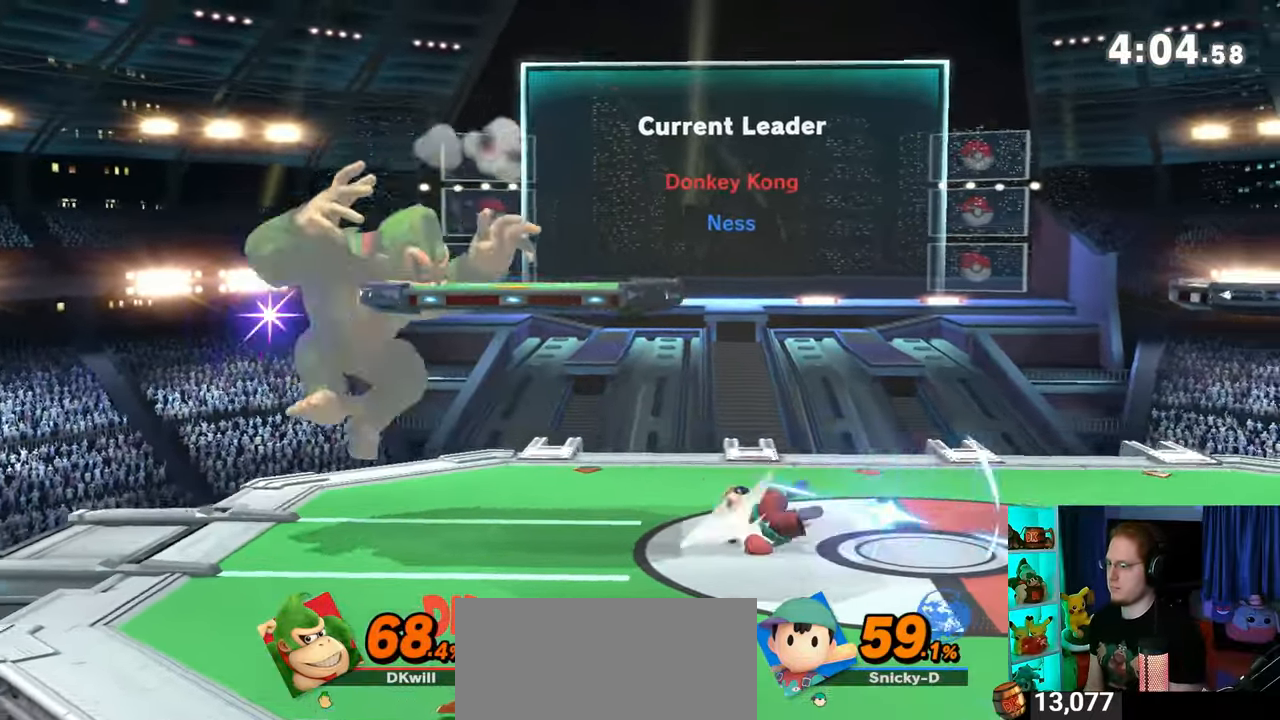
{"buttons": [], "left_stick": "center", "right_stick": "center", "events": [[17, "left_stick", "left"], [133, "left_stick", "center"], [200, "left_stick", "left"], [267, "left_stick", "right"], [383, "left_stick", "center"]]}
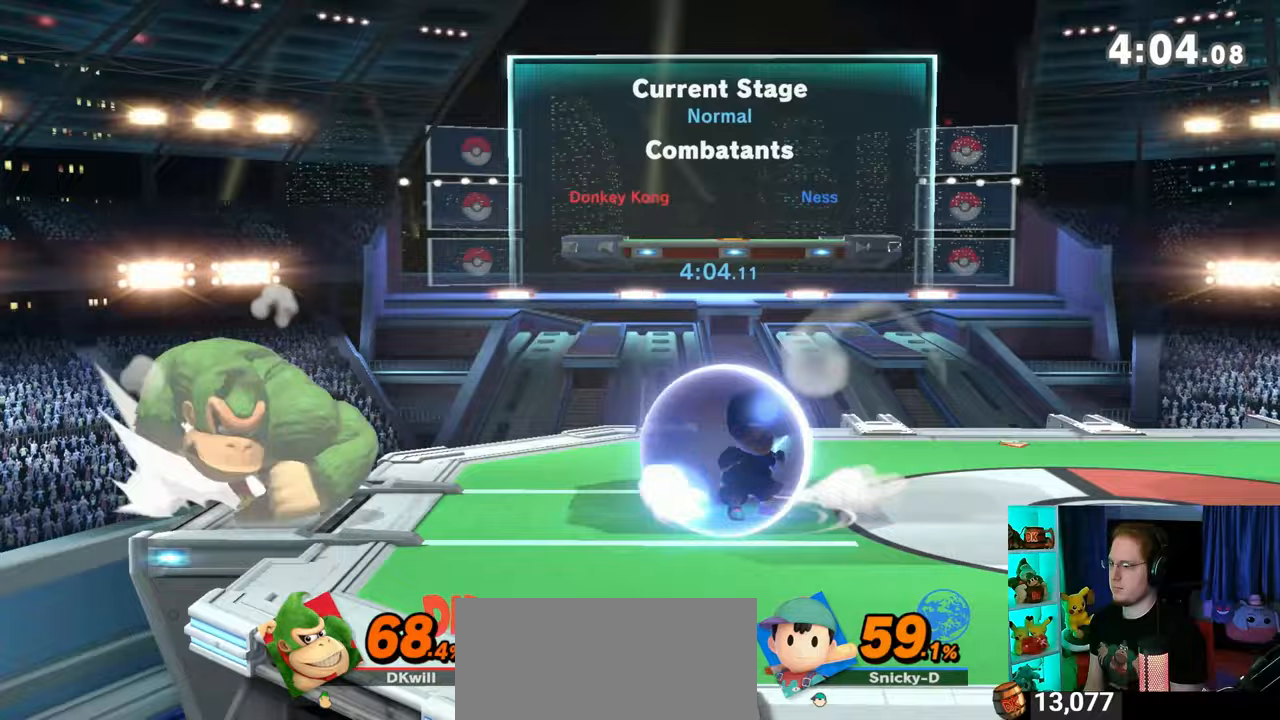
{"buttons": [], "left_stick": "left", "right_stick": "center", "events": [[17, "right_stick", "down"], [100, "right_stick", "center"], [417, "left_stick", "left"]]}
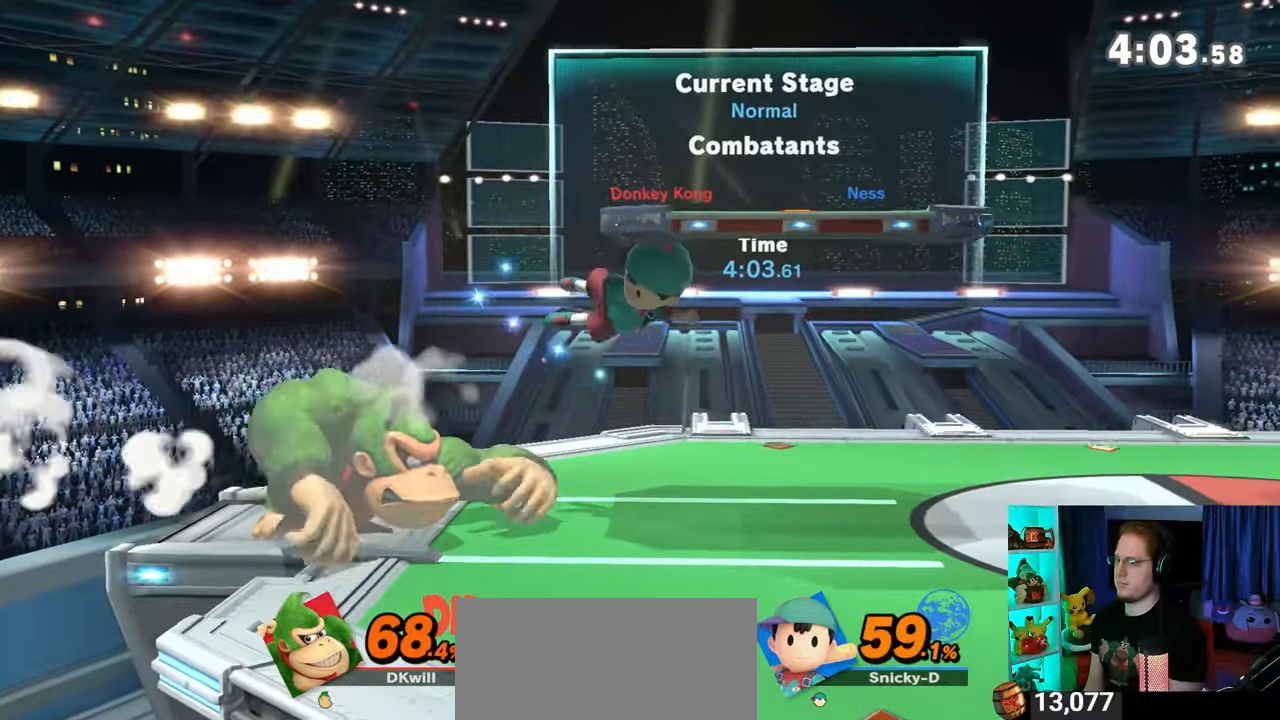
{"buttons": [], "left_stick": "right", "right_stick": "center", "events": [[67, "left_stick", "center"], [233, "Y", "down"], [233, "left_stick", "left"], [350, "left_stick", "right"], [383, "Y", "up"]]}
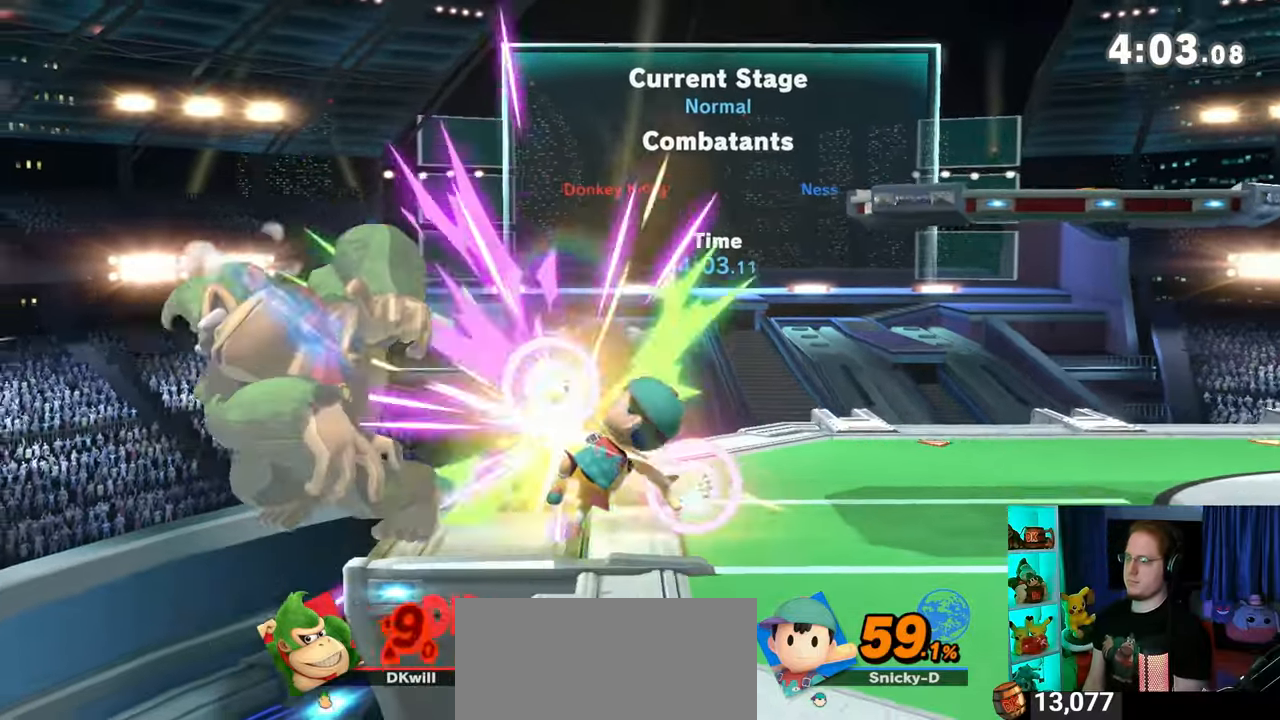
{"buttons": [], "left_stick": "right", "right_stick": "center", "events": []}
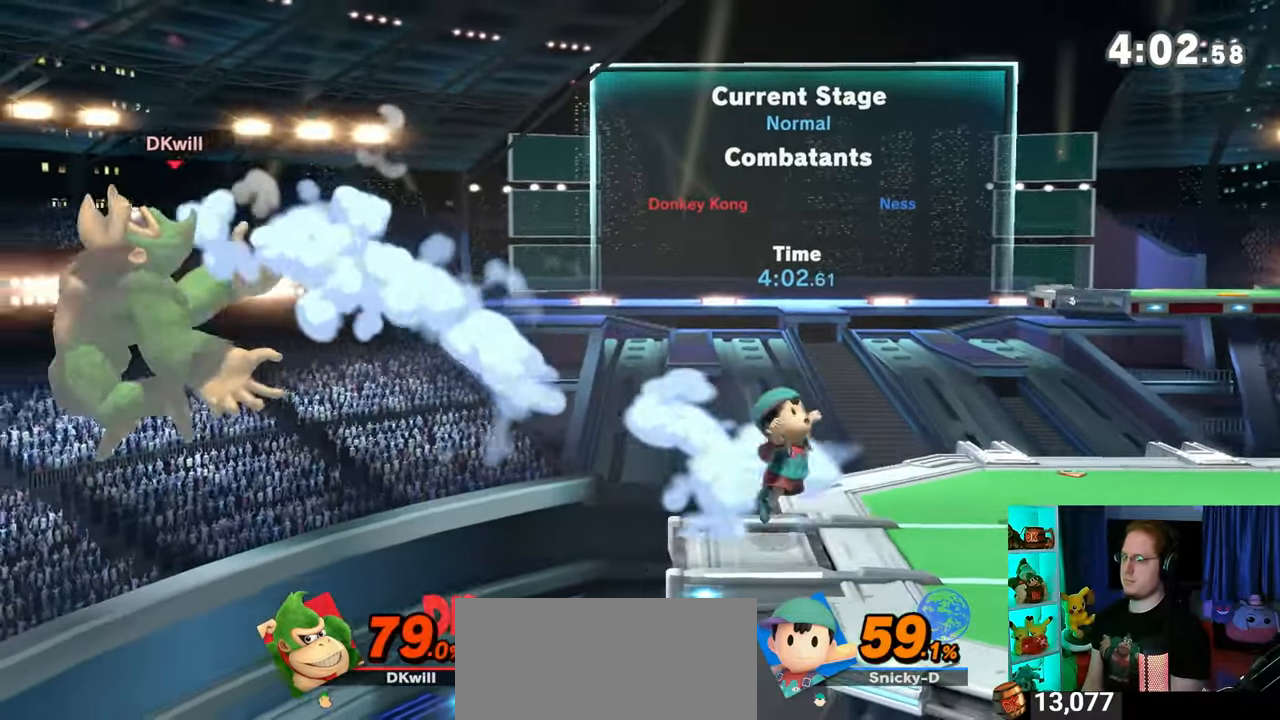
{"buttons": [], "left_stick": "left", "right_stick": "center", "events": [[250, "Y", "down"], [383, "Y", "up"], [417, "Y", "down"], [417, "left_stick", "left"], [483, "Y", "up"]]}
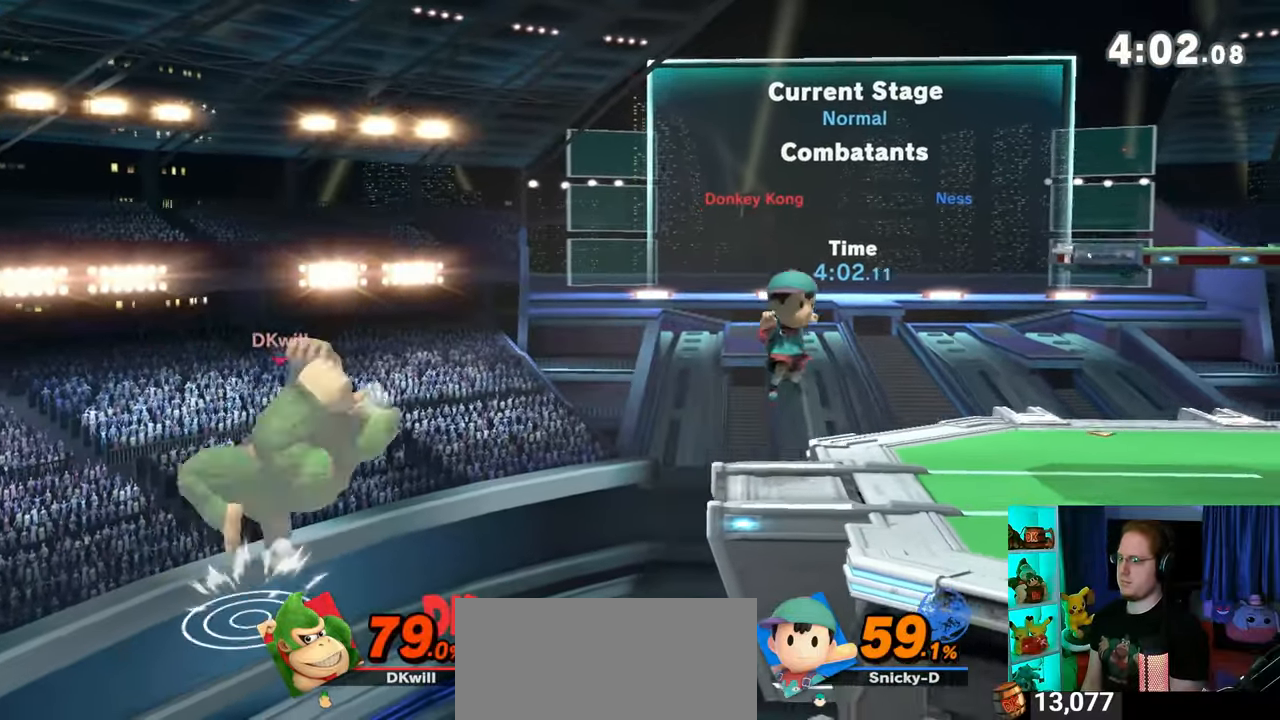
{"buttons": [], "left_stick": "right", "right_stick": "center", "events": [[67, "Y", "down"], [150, "Y", "up"], [183, "left_stick", "center"], [350, "B", "down"], [383, "B", "up"], [483, "left_stick", "right"]]}
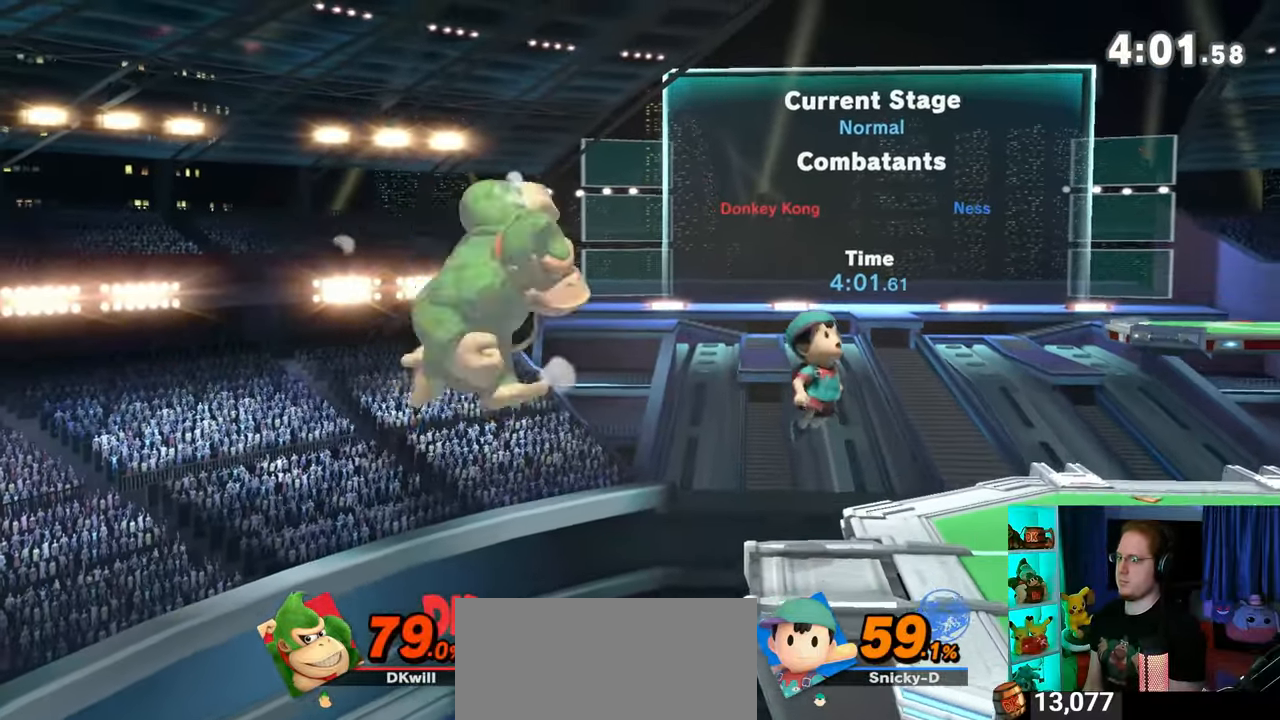
{"buttons": ["Y"], "left_stick": "up", "right_stick": "center", "events": [[167, "Y", "down"], [233, "left_stick", "up-right"], [467, "left_stick", "up"]]}
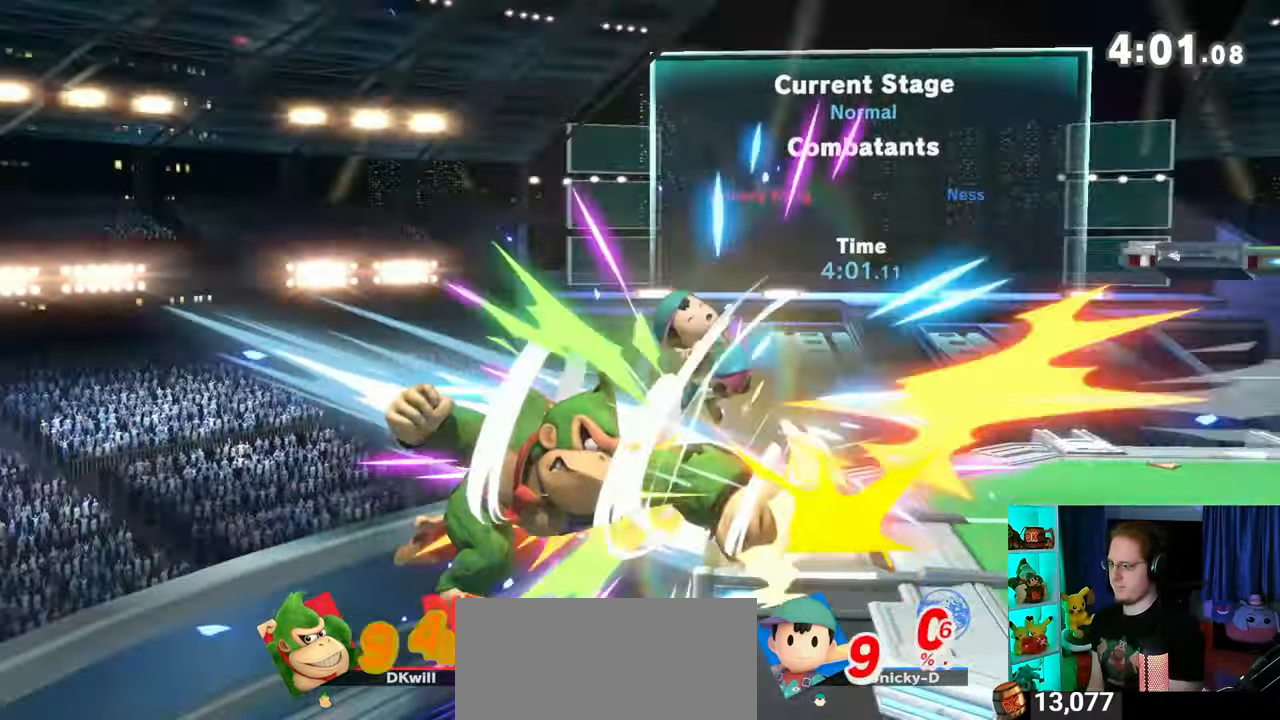
{"buttons": ["B"], "left_stick": "up", "right_stick": "center", "events": [[167, "Y", "up"], [350, "B", "down"], [383, "B", "up"], [483, "B", "down"]]}
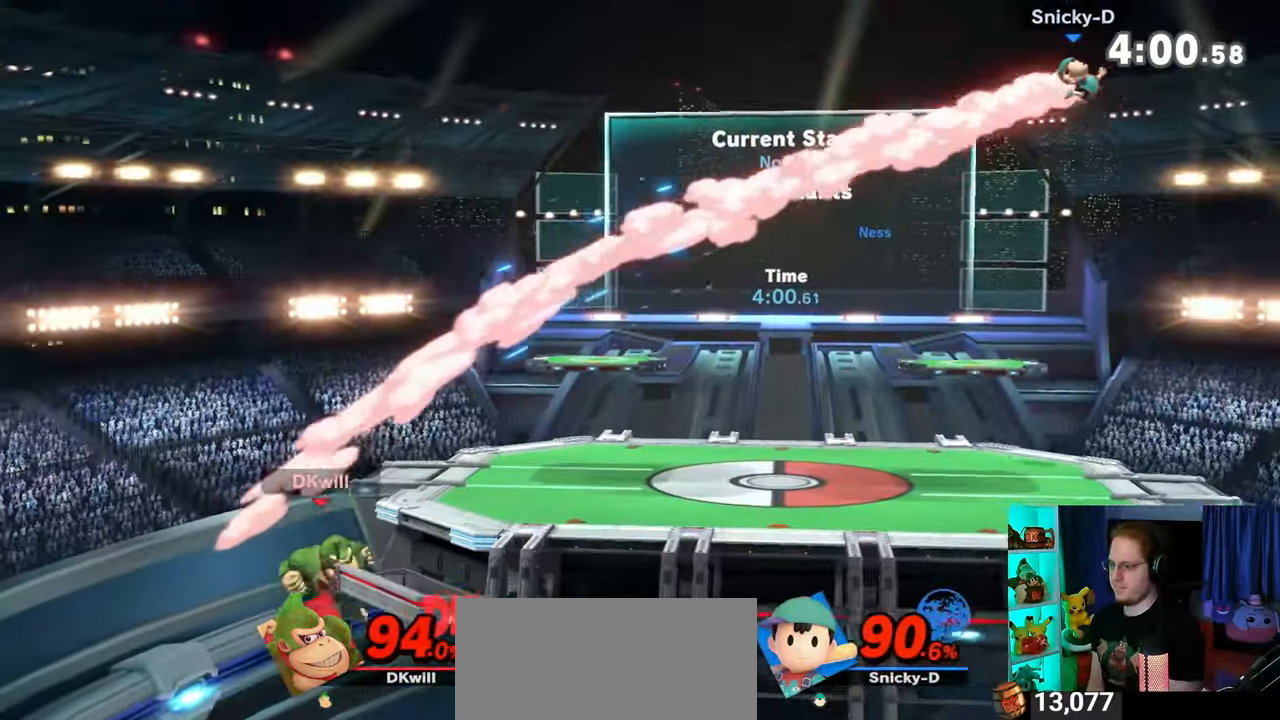
{"buttons": ["B"], "left_stick": "up-right", "right_stick": "center", "events": [[17, "B", "up"], [67, "B", "down"], [100, "B", "up"], [200, "B", "down"], [200, "left_stick", "up-right"]]}
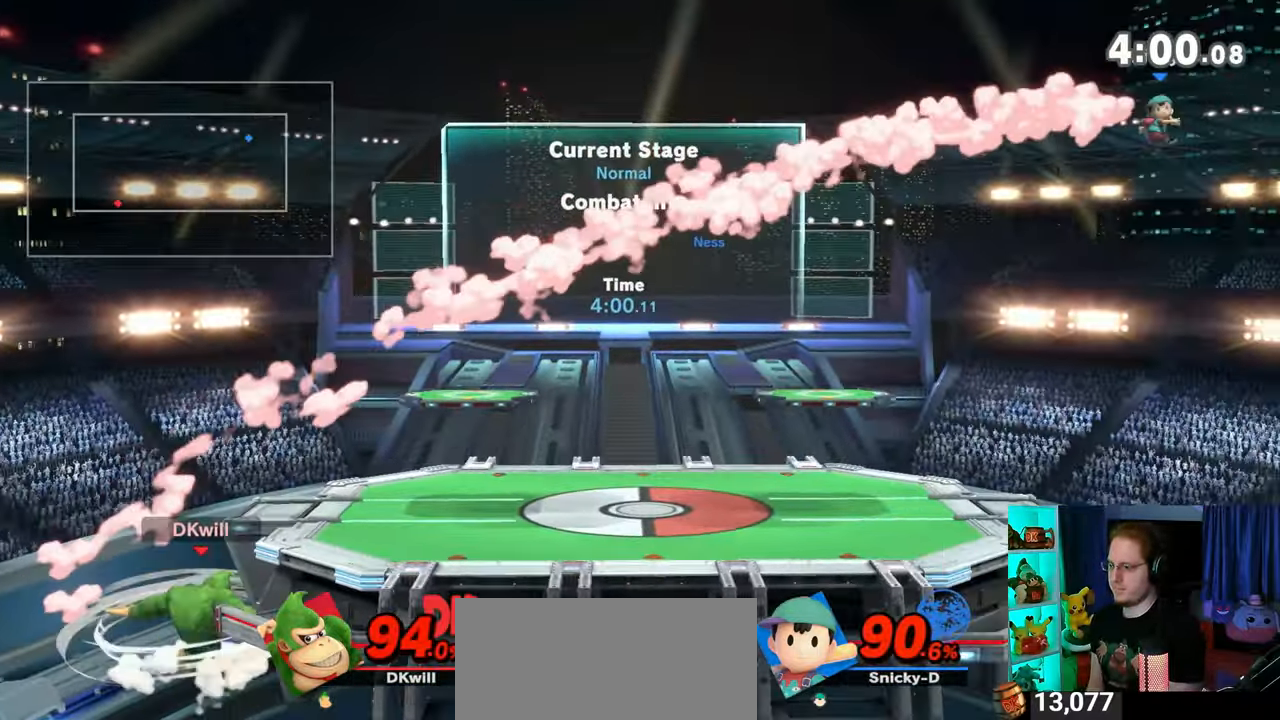
{"buttons": ["R1"], "left_stick": "center", "right_stick": "center", "events": [[150, "B", "up"], [167, "left_stick", "center"], [250, "R1", "down"]]}
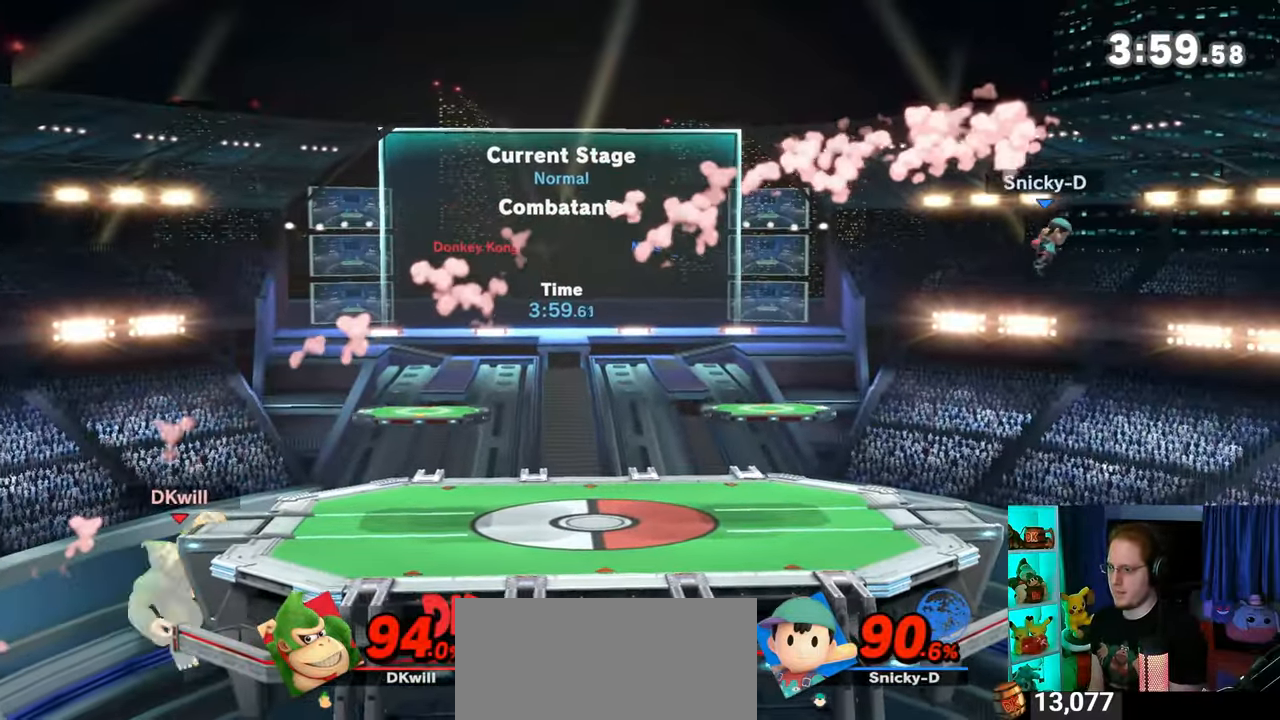
{"buttons": [], "left_stick": "right", "right_stick": "center", "events": [[283, "R1", "up"], [500, "left_stick", "right"]]}
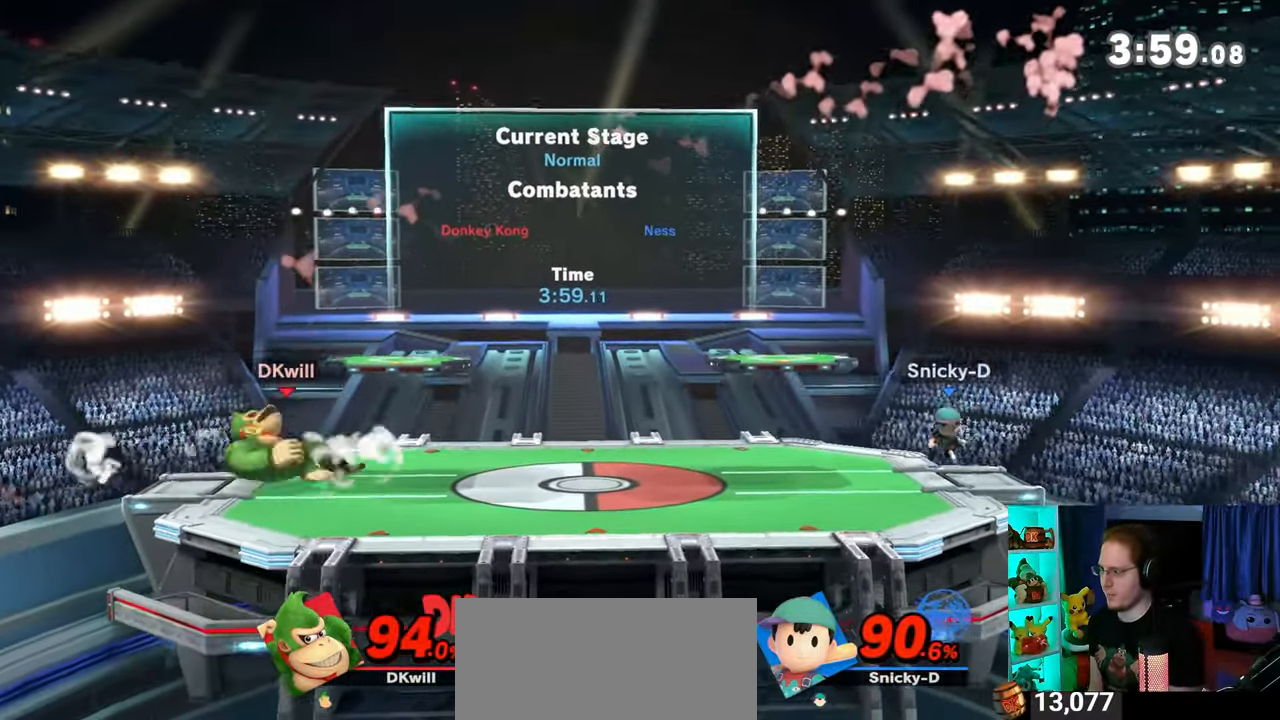
{"buttons": ["Y"], "left_stick": "right", "right_stick": "center", "events": [[417, "left_stick", "left"], [500, "Y", "down"], [500, "left_stick", "right"]]}